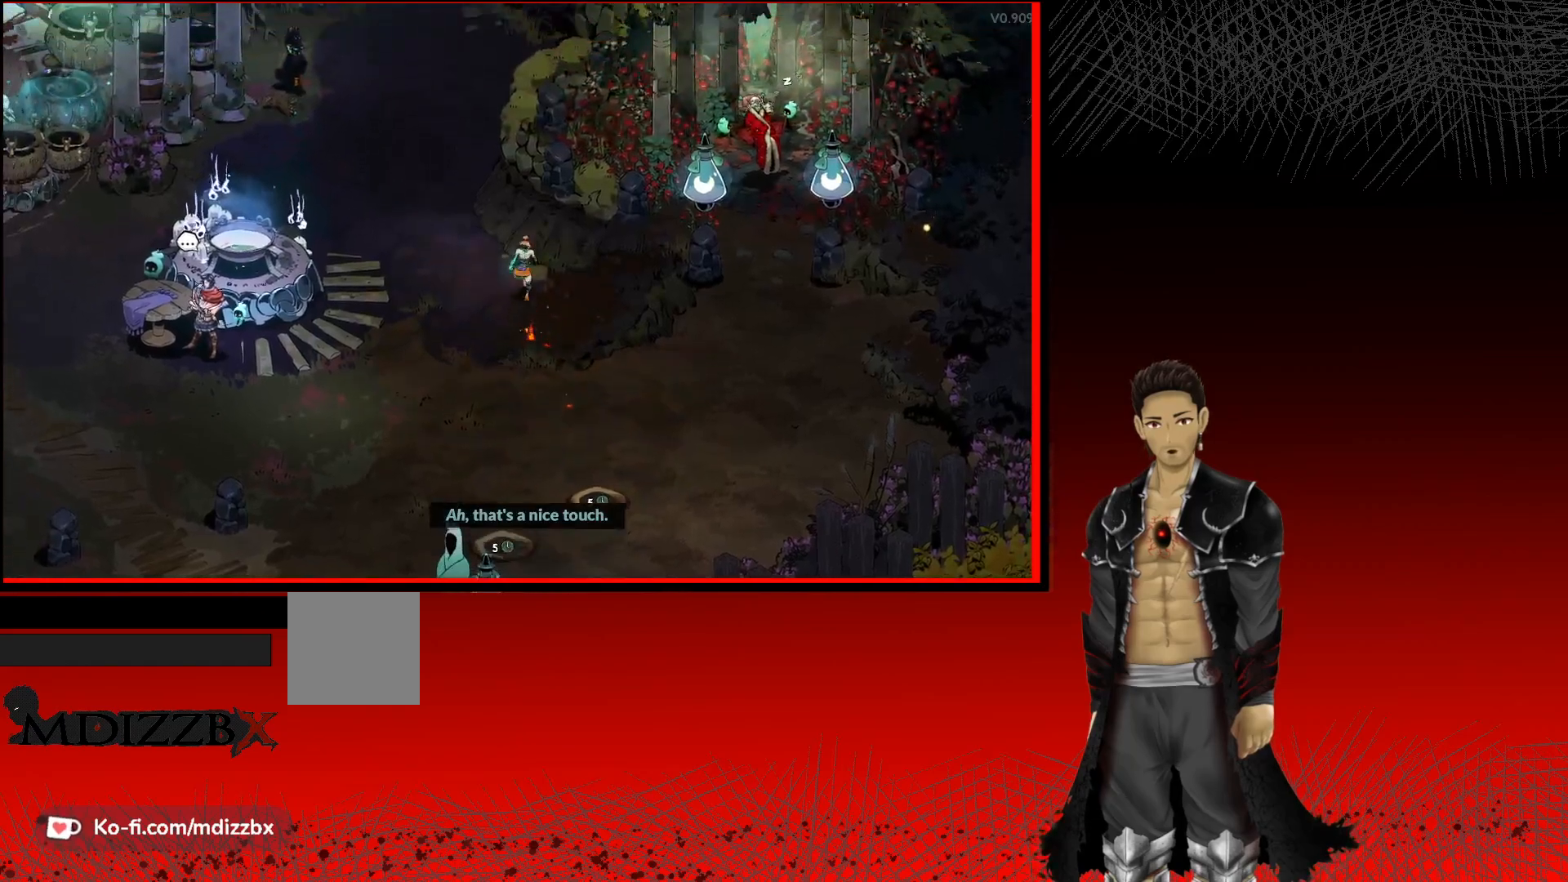
Gameplay with a controller (Xbox layout); each line is a JSON object with the inputs held at the frame after it. "events" lists button and stick changes between this image and that frame as [ms after this image, input, new state], when the widget could be followed in between.
{"buttons": [], "left_stick": "down-left", "right_stick": "center", "events": [[150, "left_stick", "left"], [200, "left_stick", "down-left"]]}
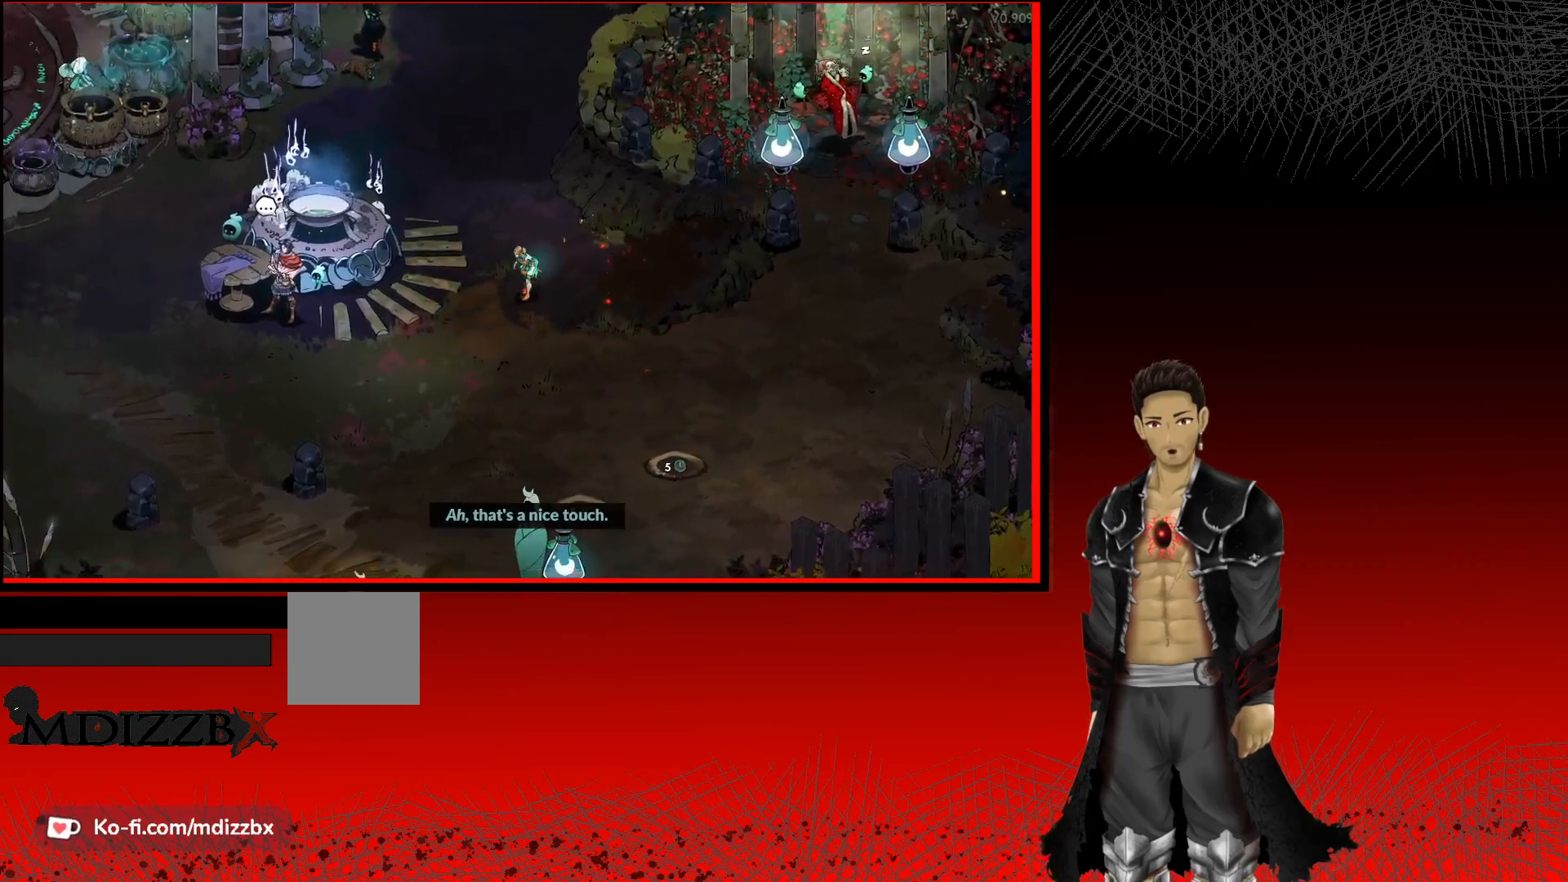
{"buttons": [], "left_stick": "down-left", "right_stick": "center", "events": [[50, "left_stick", "down"], [433, "left_stick", "down-left"]]}
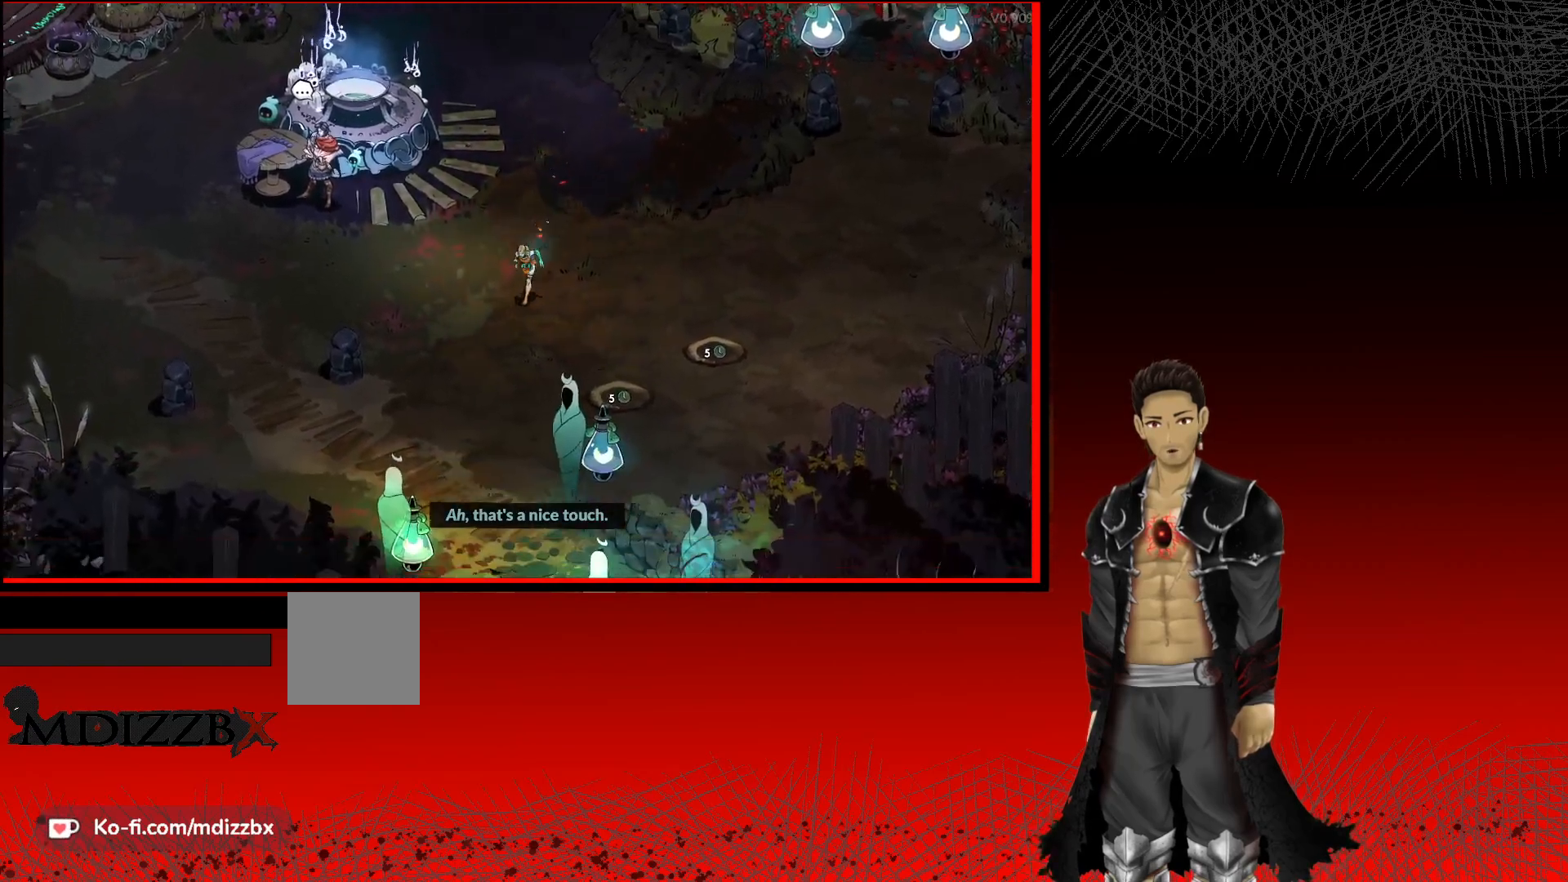
{"buttons": [], "left_stick": "down", "right_stick": "center", "events": [[400, "left_stick", "down"]]}
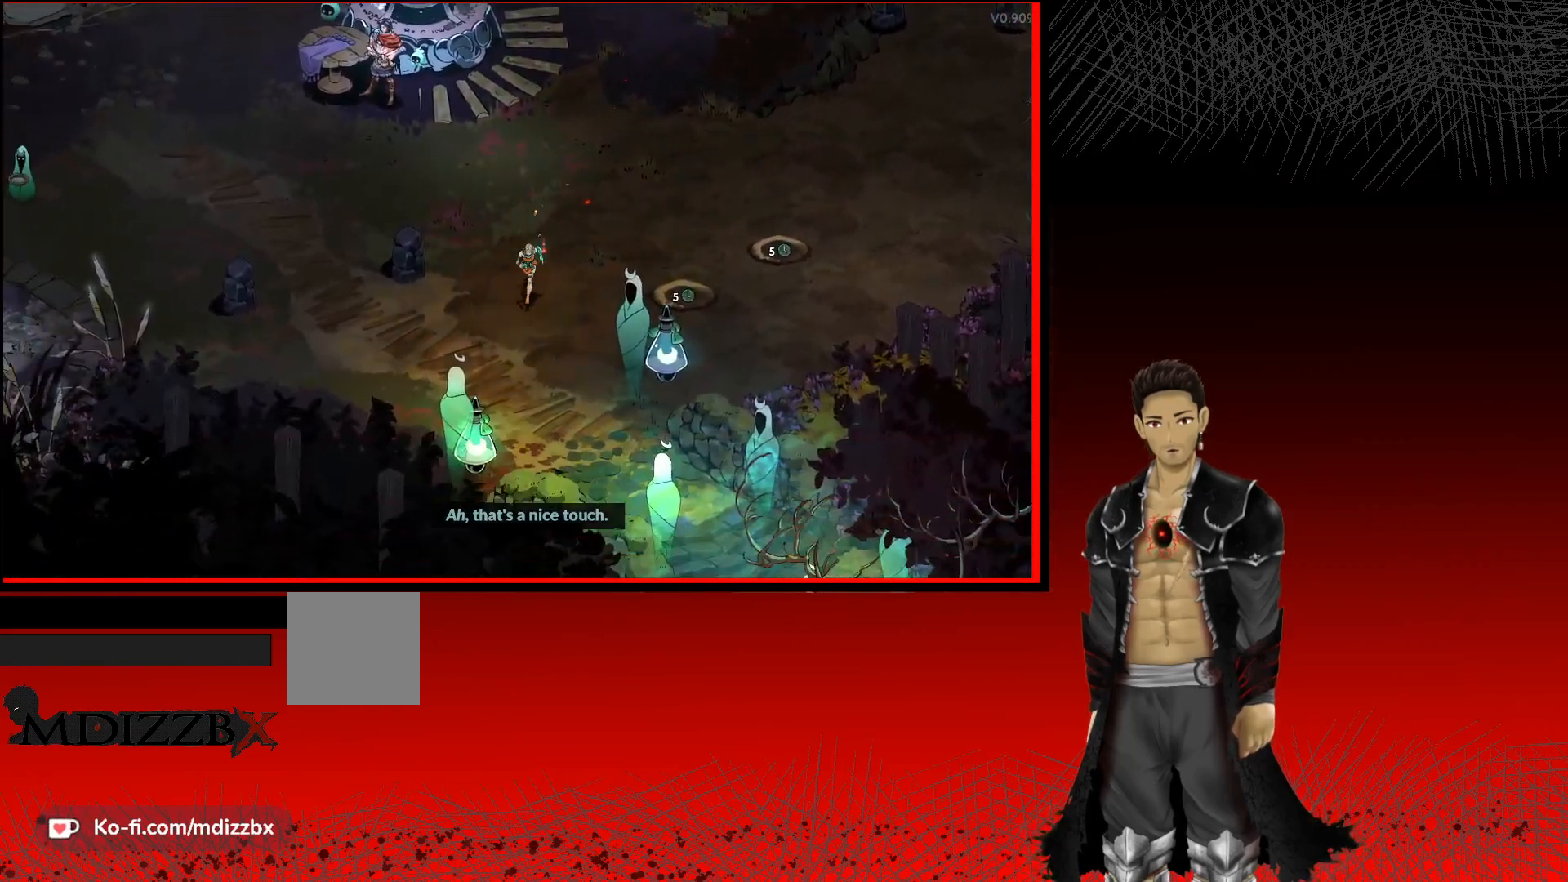
{"buttons": [], "left_stick": "down-right", "right_stick": "center", "events": [[233, "left_stick", "down-right"]]}
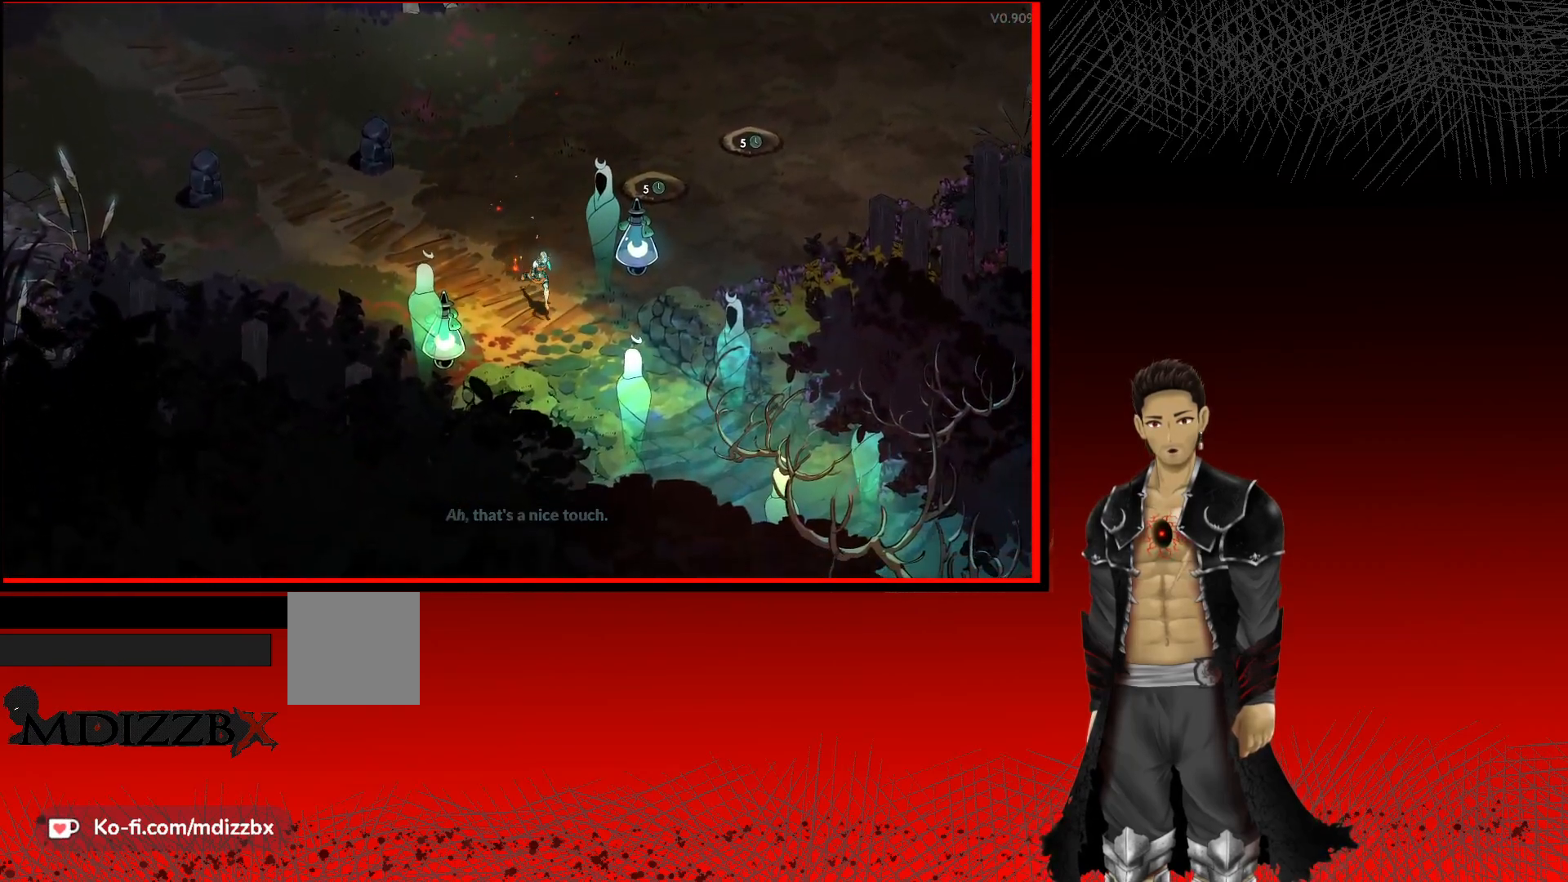
{"buttons": [], "left_stick": "down-right", "right_stick": "center", "events": []}
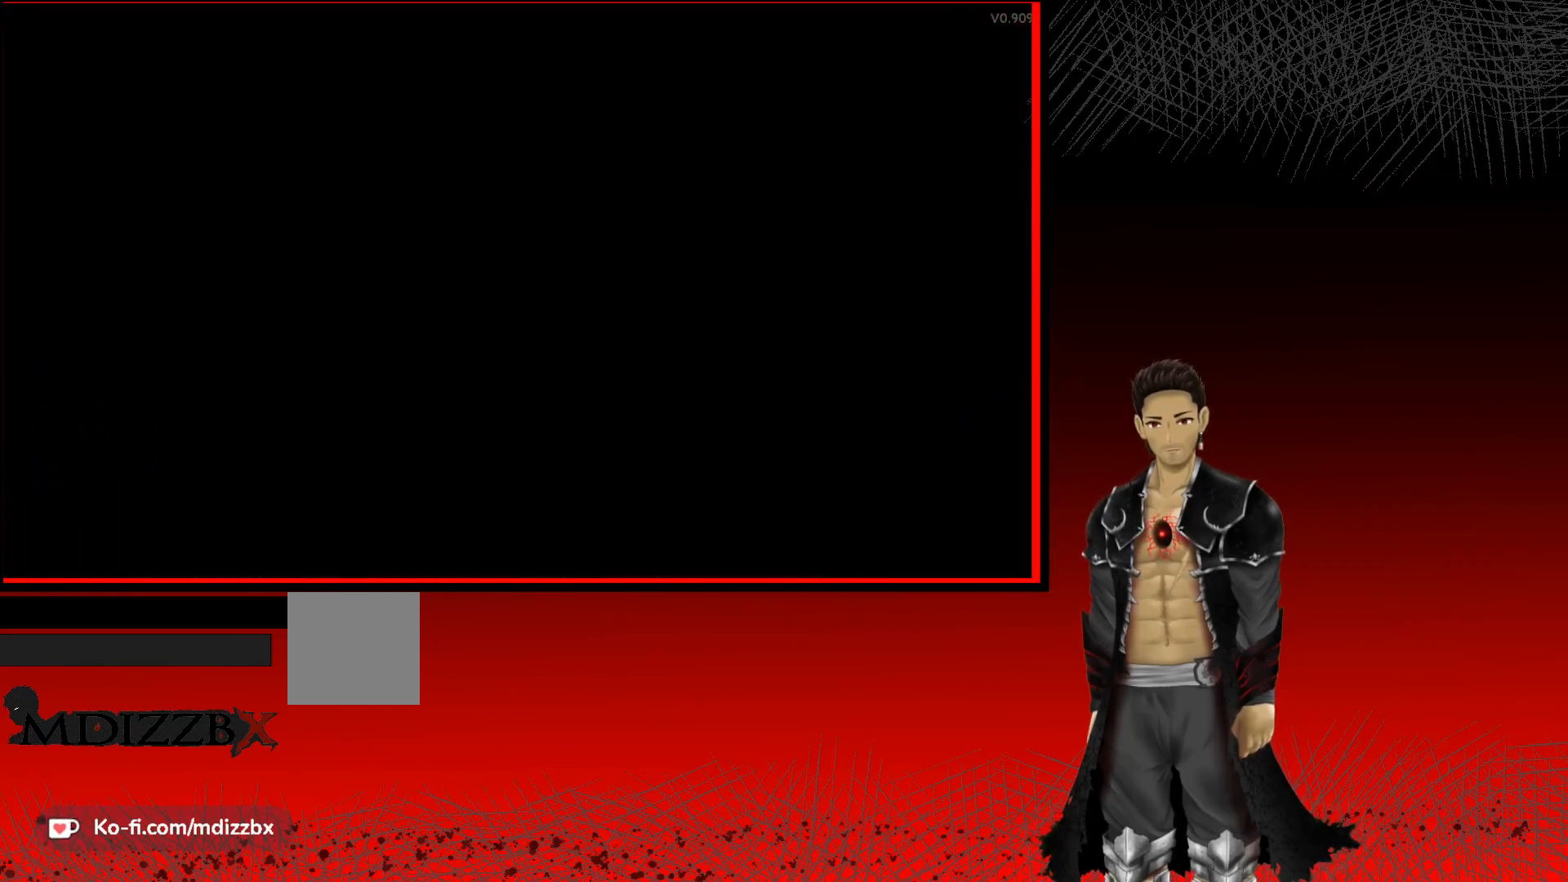
{"buttons": [], "left_stick": "center", "right_stick": "center", "events": [[17, "left_stick", "center"]]}
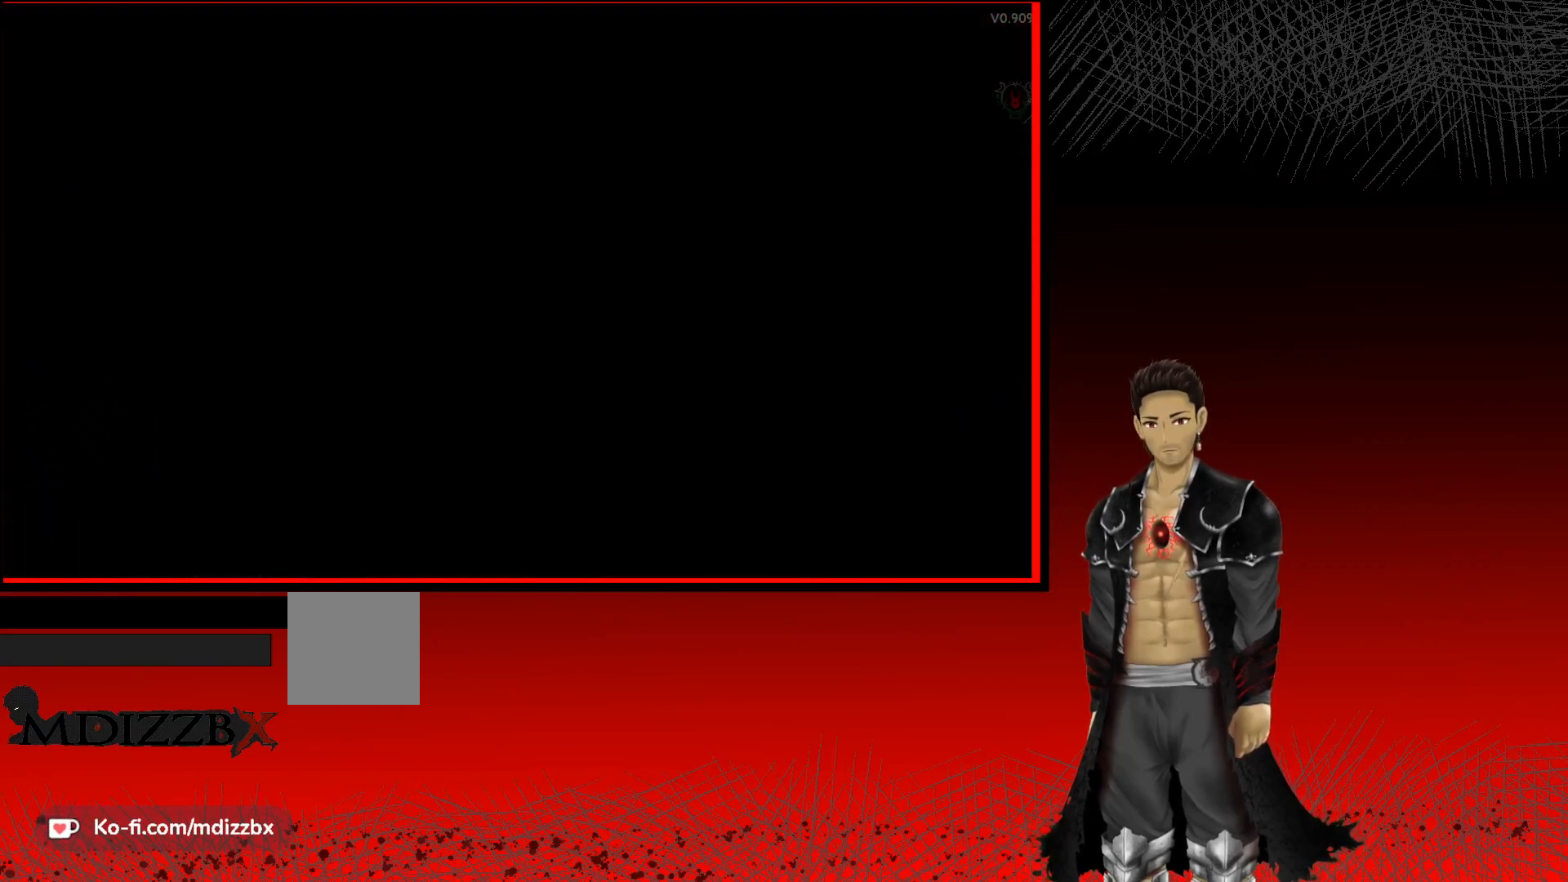
{"buttons": [], "left_stick": "right", "right_stick": "center", "events": [[467, "left_stick", "right"]]}
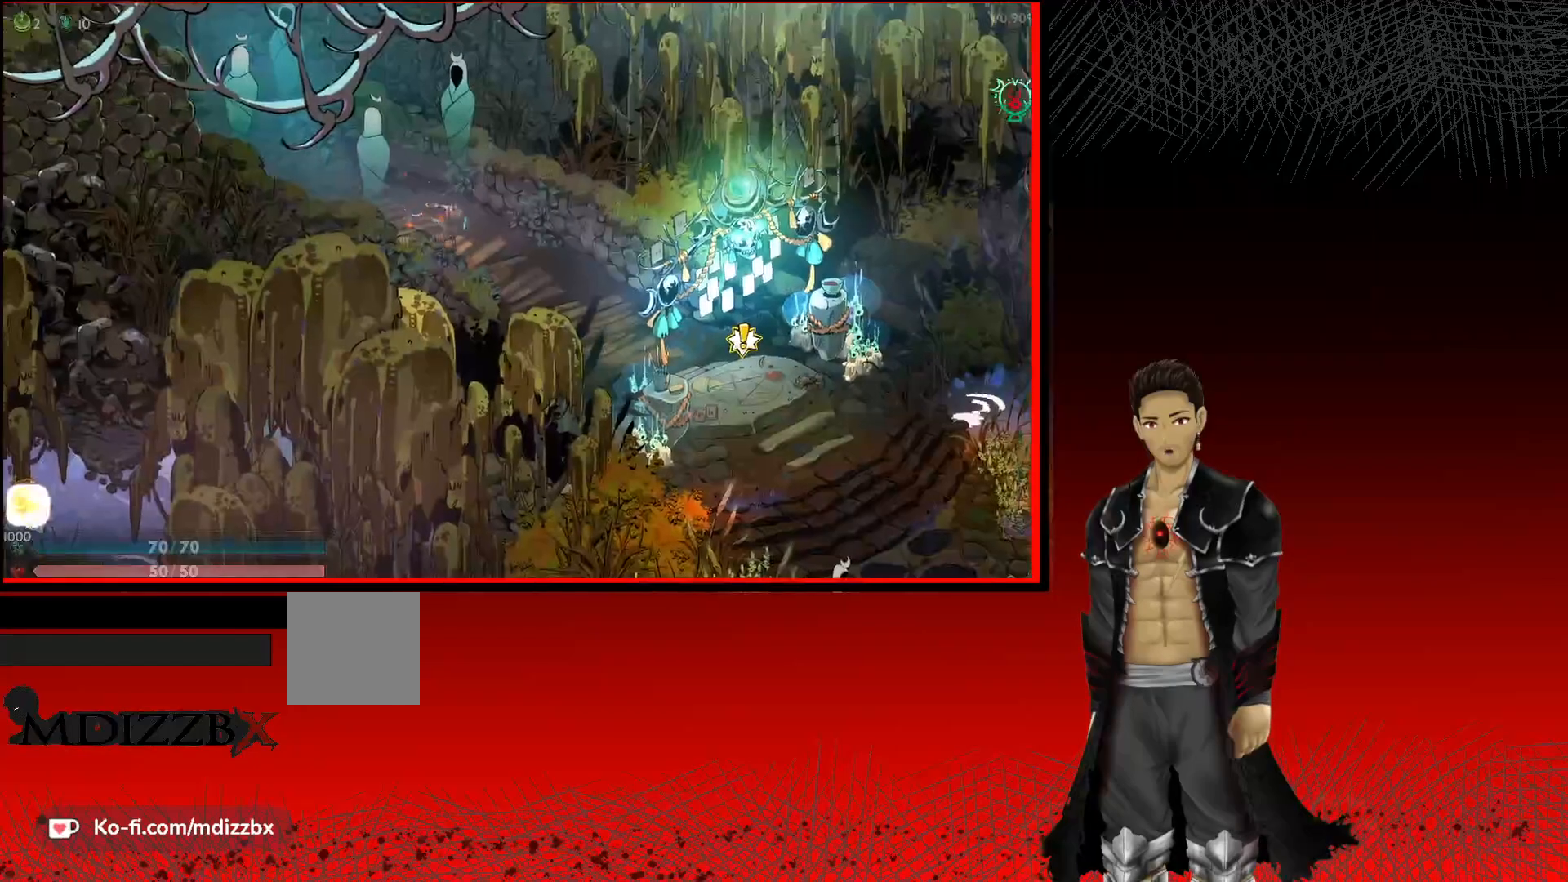
{"buttons": [], "left_stick": "right", "right_stick": "center", "events": []}
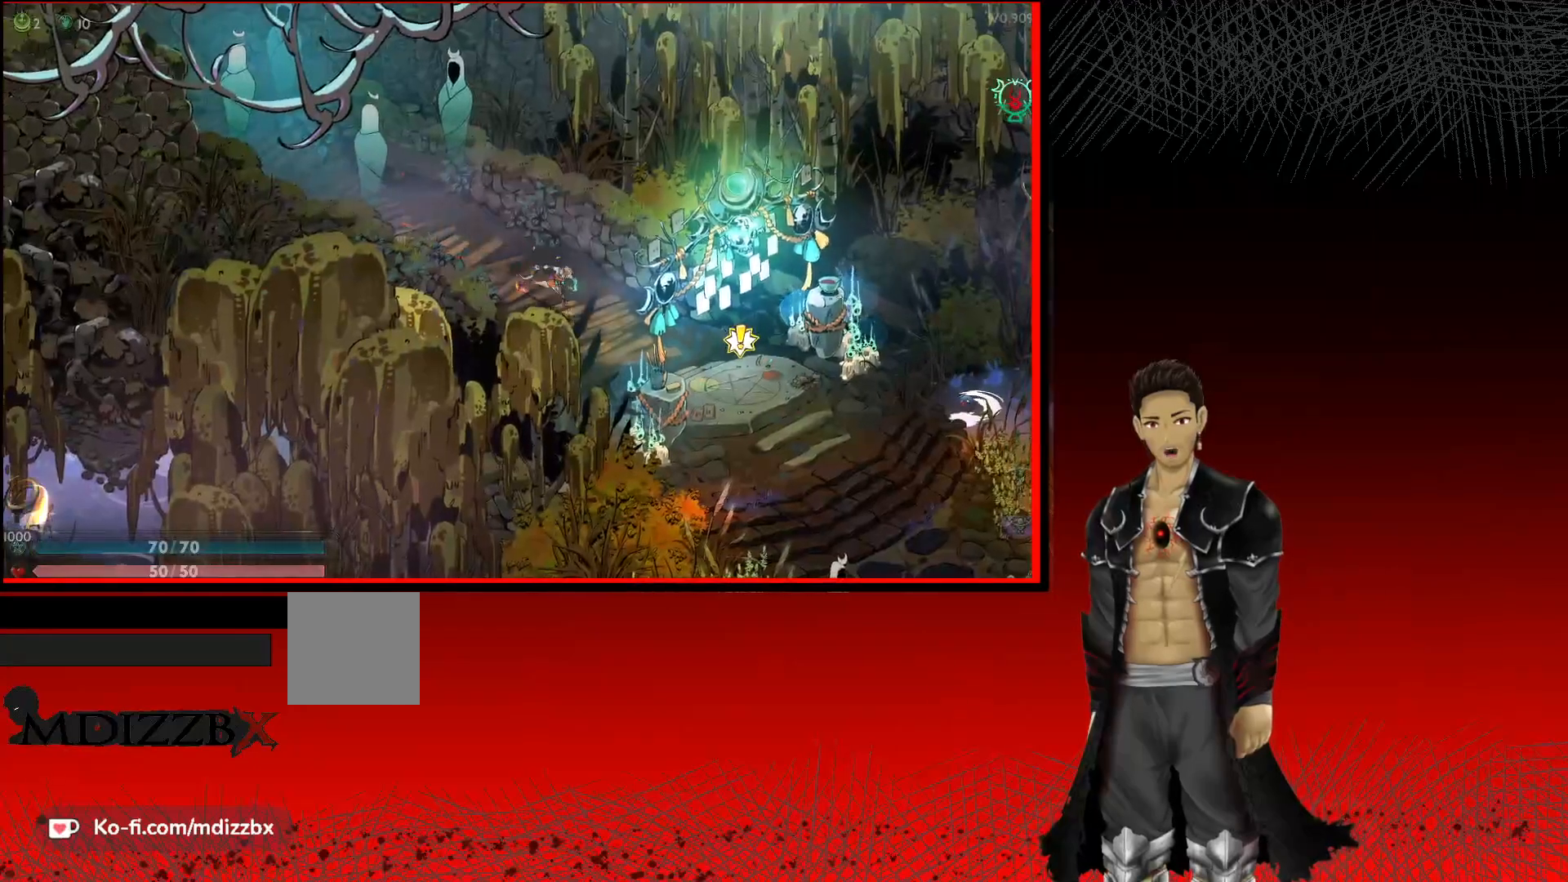
{"buttons": [], "left_stick": "right", "right_stick": "center", "events": []}
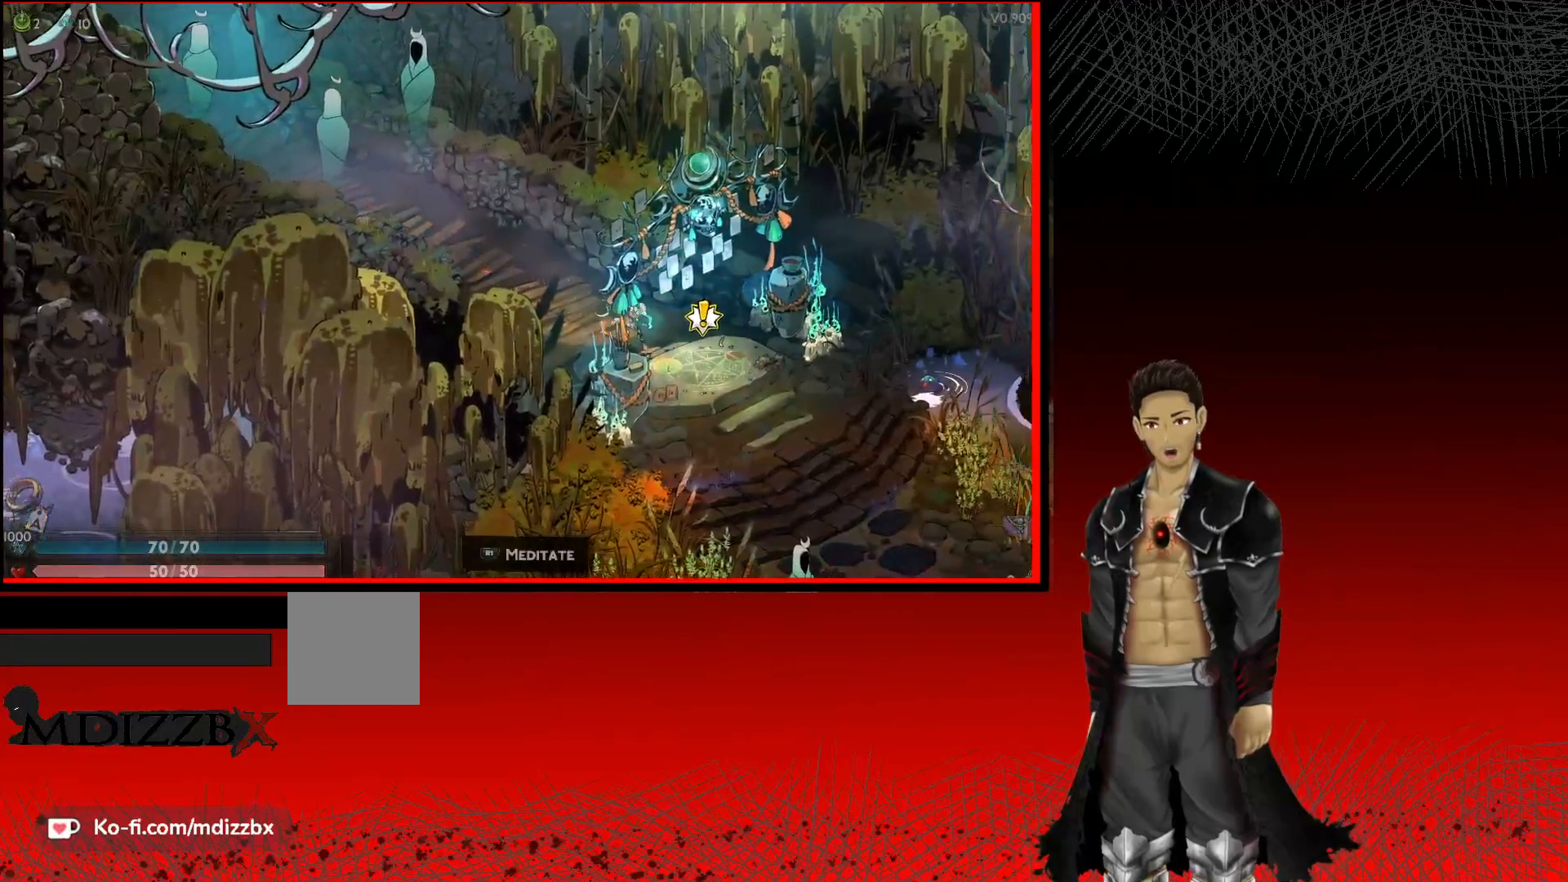
{"buttons": [], "left_stick": "center", "right_stick": "center", "events": [[133, "R1", "down"], [167, "left_stick", "center"], [300, "R1", "up"]]}
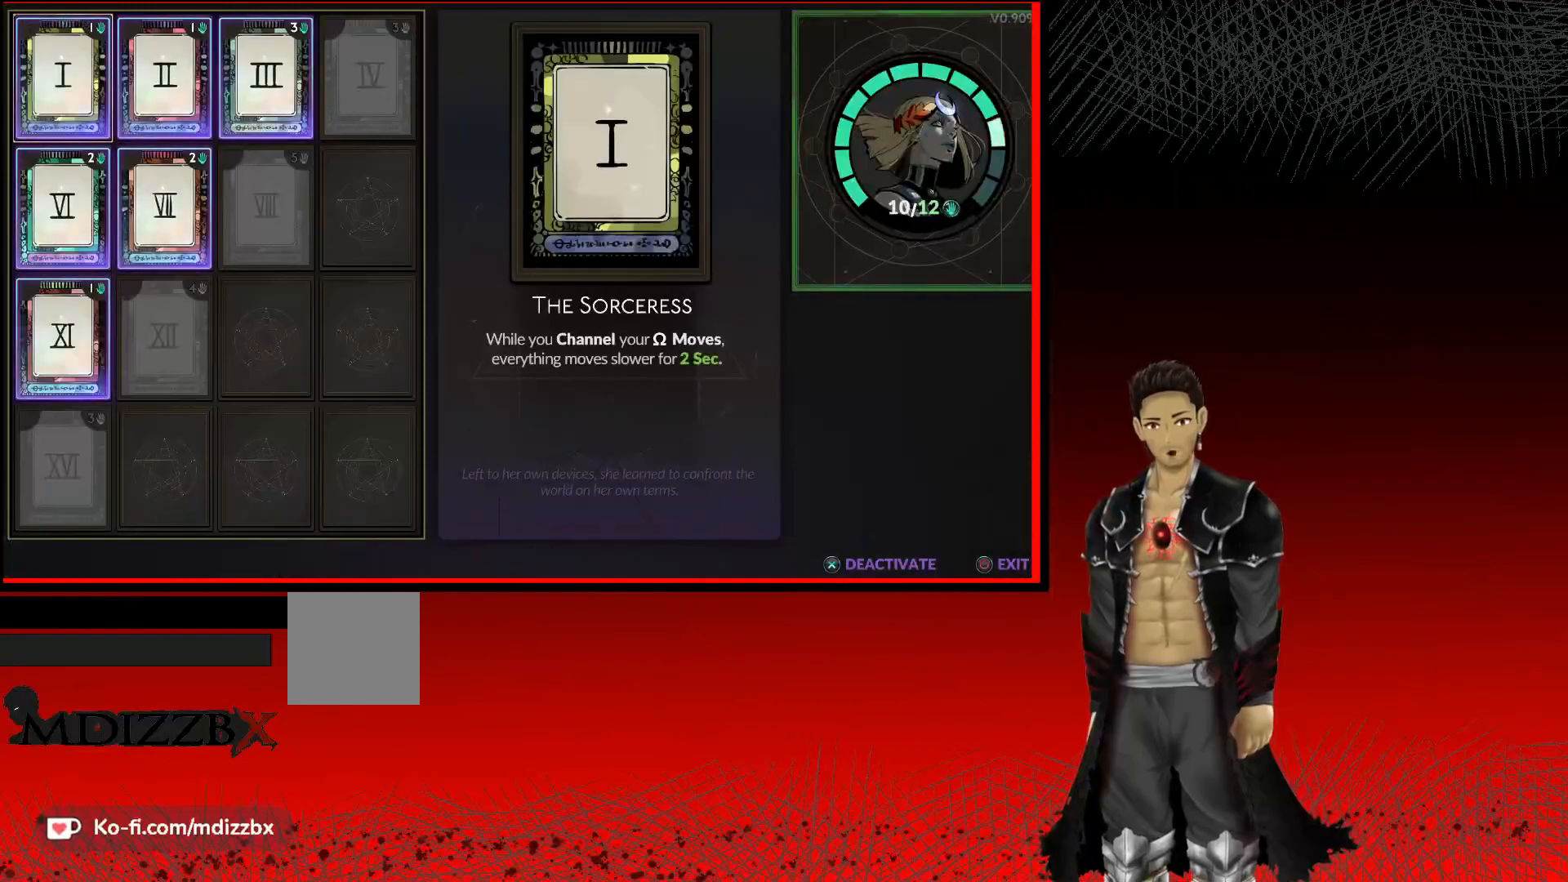
{"buttons": [], "left_stick": "center", "right_stick": "center", "events": []}
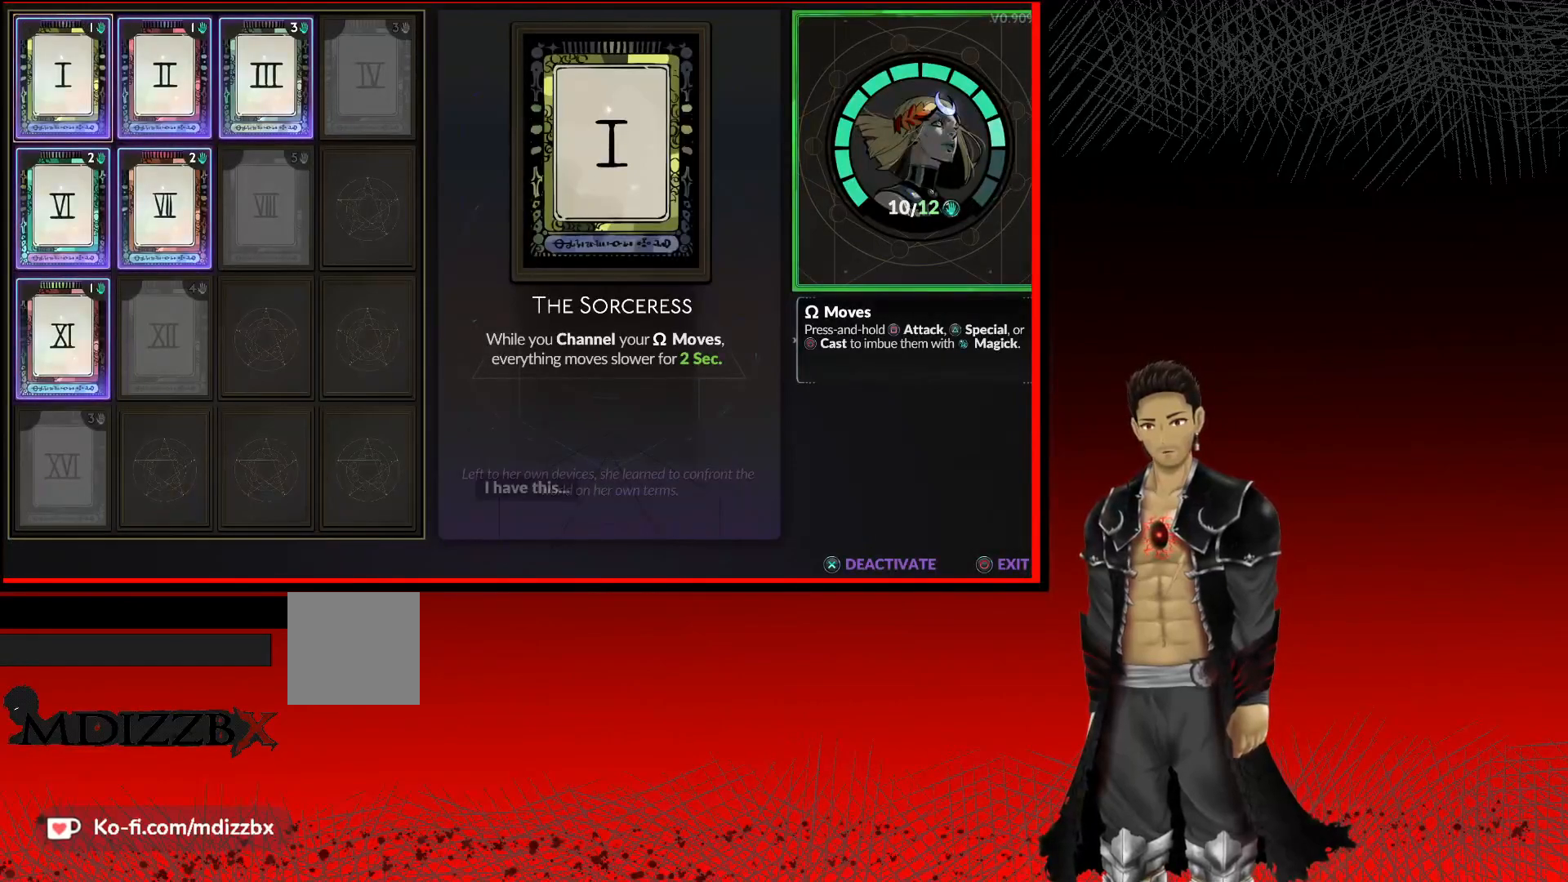
{"buttons": [], "left_stick": "center", "right_stick": "center", "events": []}
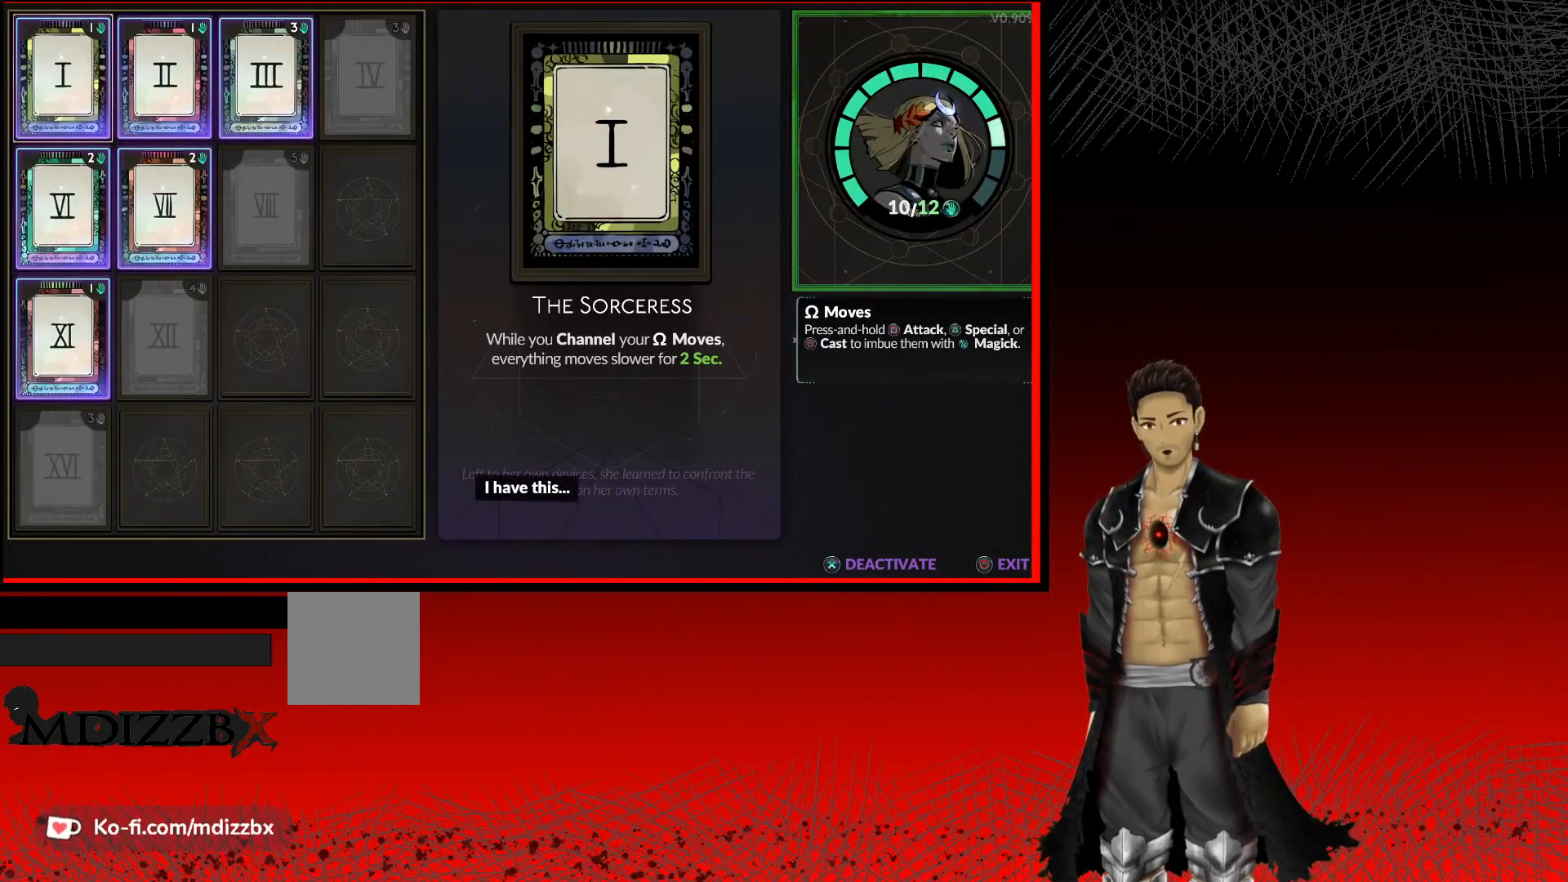
{"buttons": [], "left_stick": "center", "right_stick": "center", "events": [[250, "DPAD_RIGHT", "down"], [367, "DPAD_RIGHT", "up"]]}
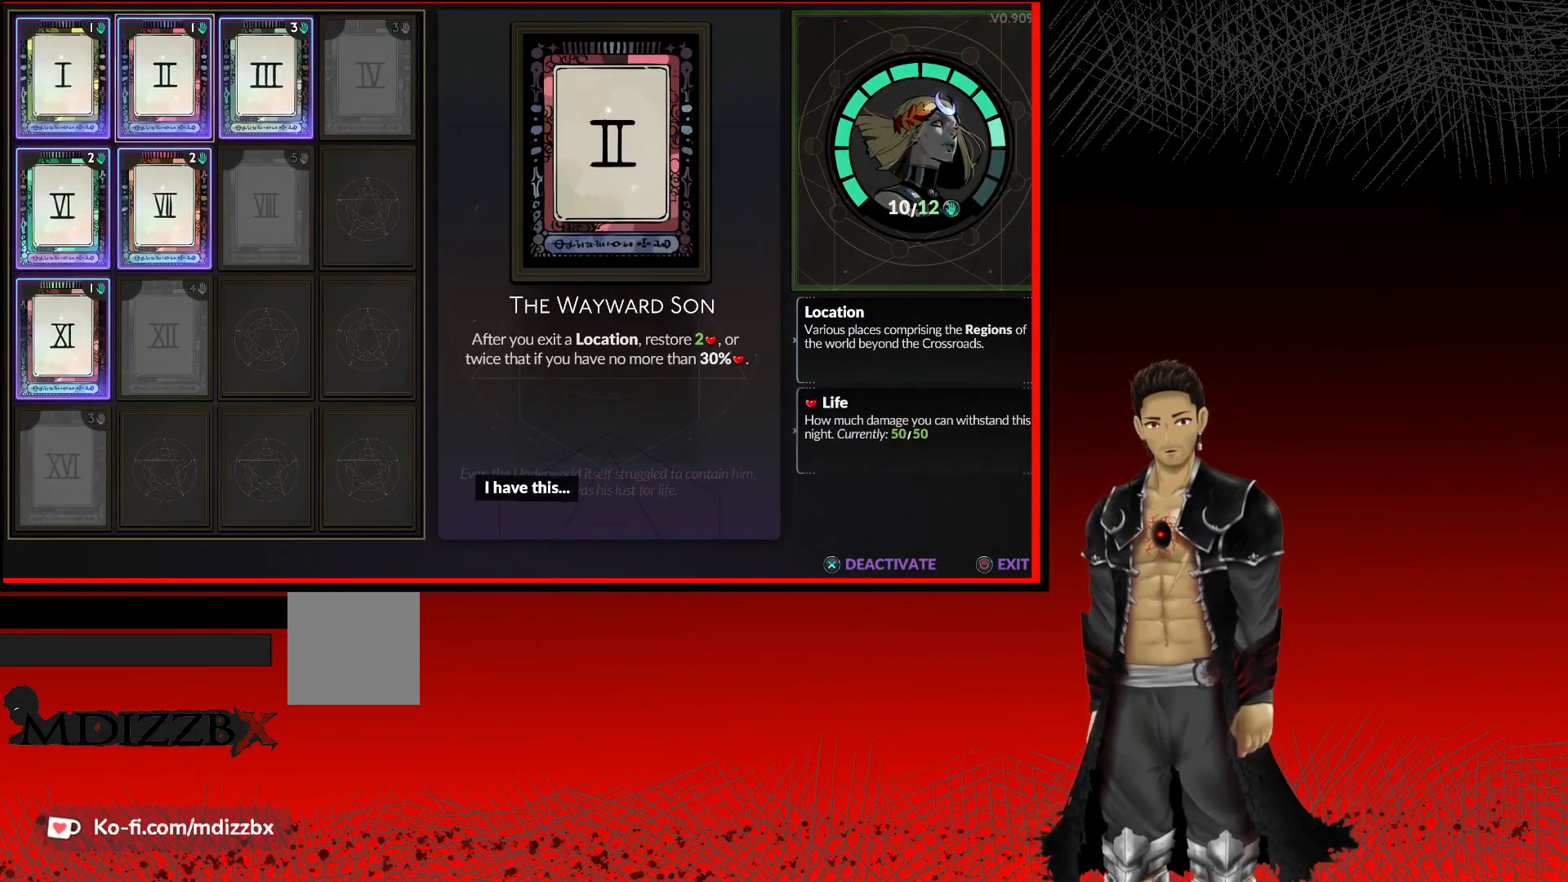
{"buttons": ["DPAD_RIGHT"], "left_stick": "center", "right_stick": "center", "events": [[217, "DPAD_RIGHT", "down"], [350, "DPAD_RIGHT", "up"], [500, "DPAD_RIGHT", "down"]]}
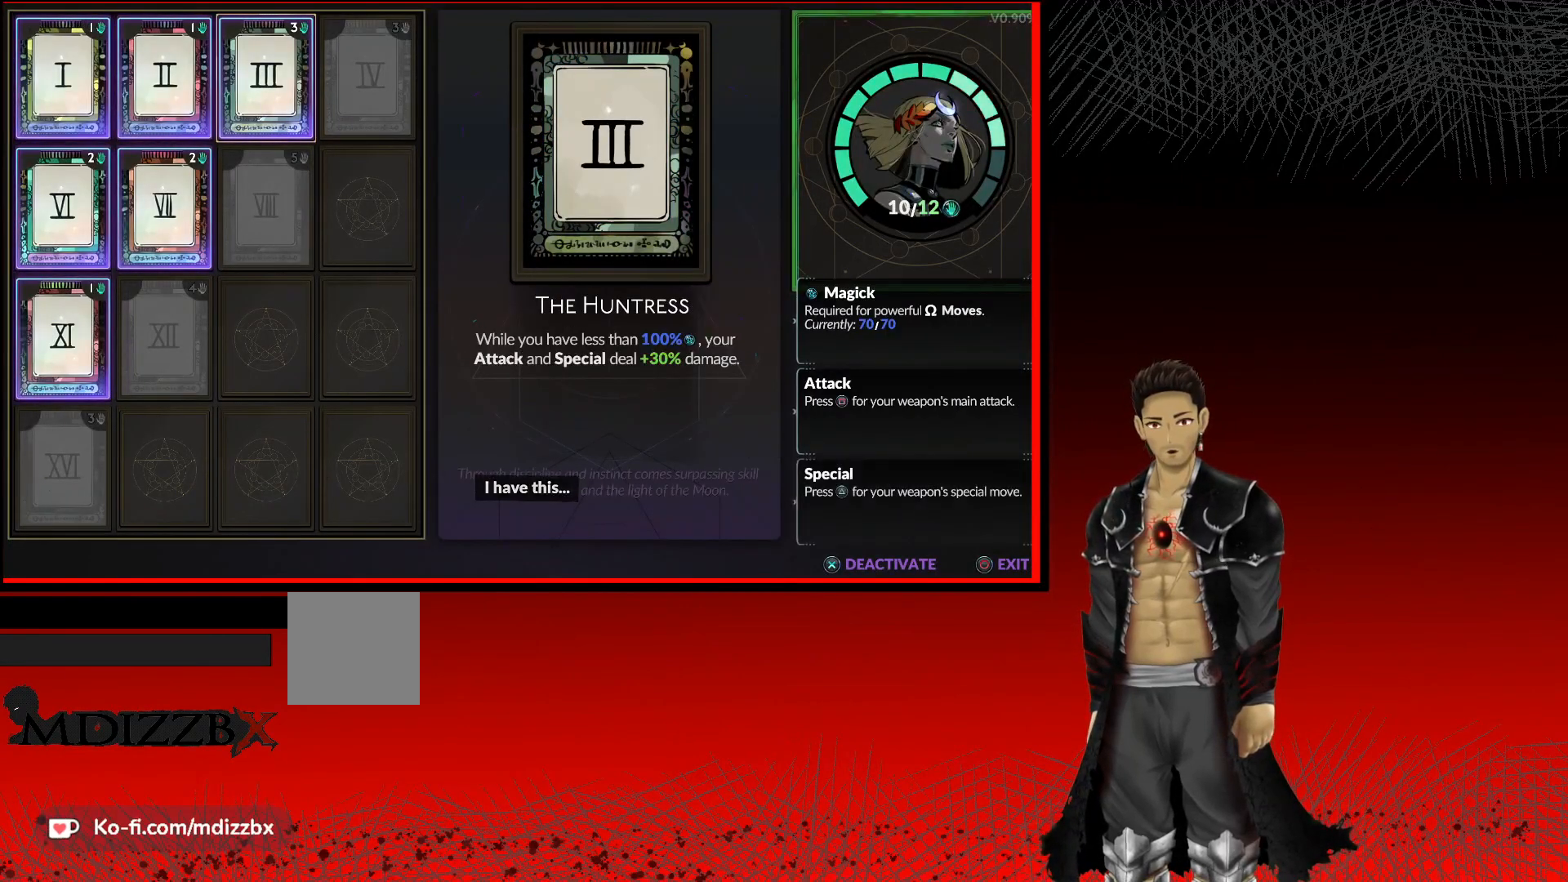
{"buttons": [], "left_stick": "center", "right_stick": "center", "events": [[100, "DPAD_RIGHT", "up"], [250, "DPAD_RIGHT", "down"], [333, "DPAD_RIGHT", "up"]]}
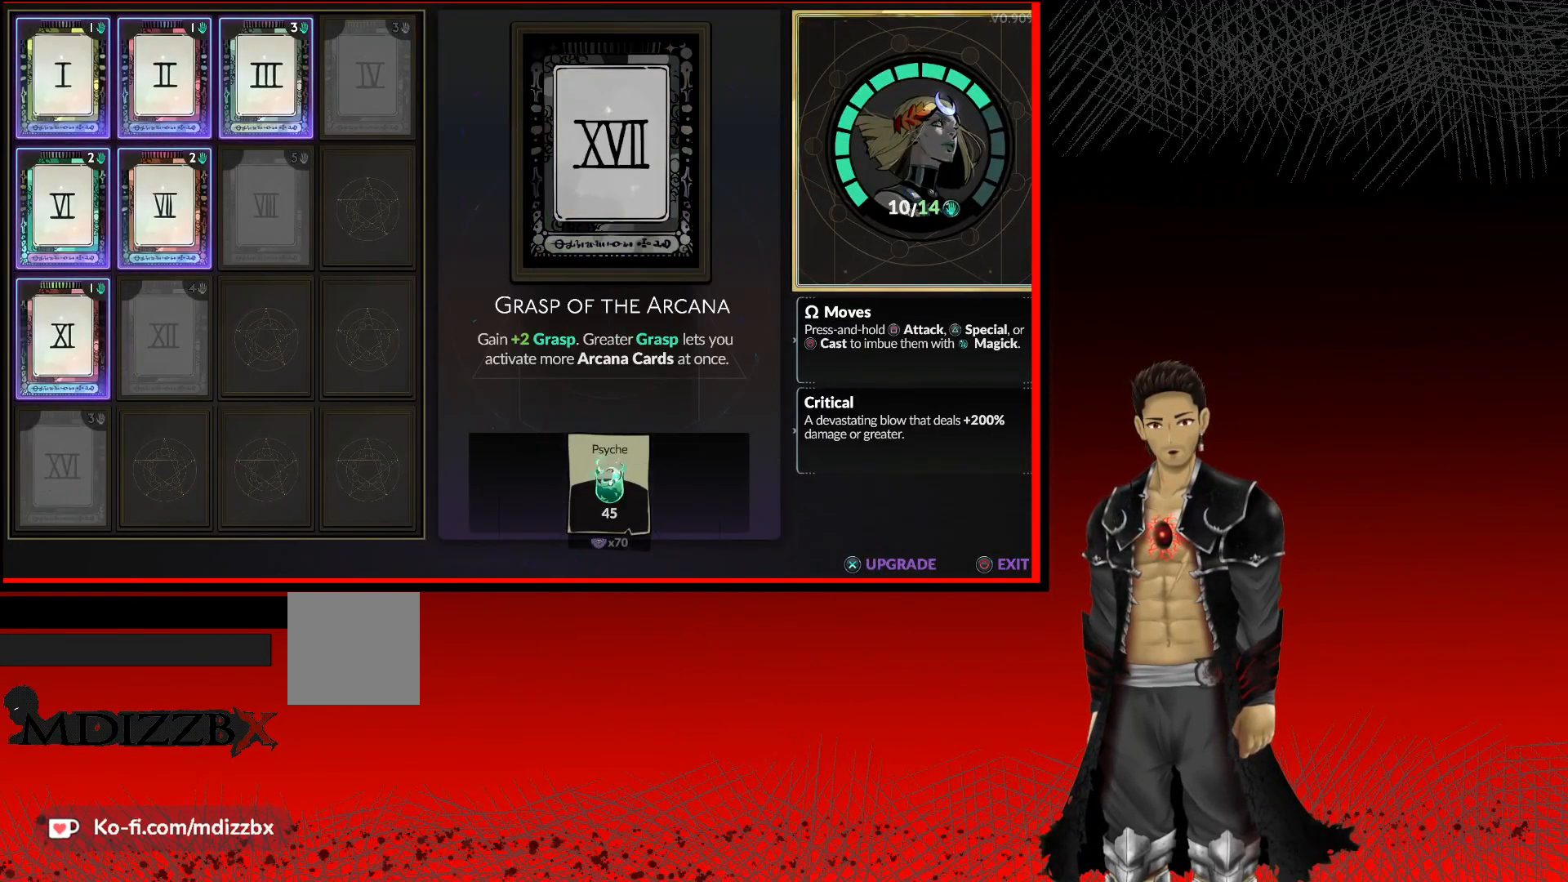
{"buttons": ["A"], "left_stick": "center", "right_stick": "center", "events": [[333, "A", "down"]]}
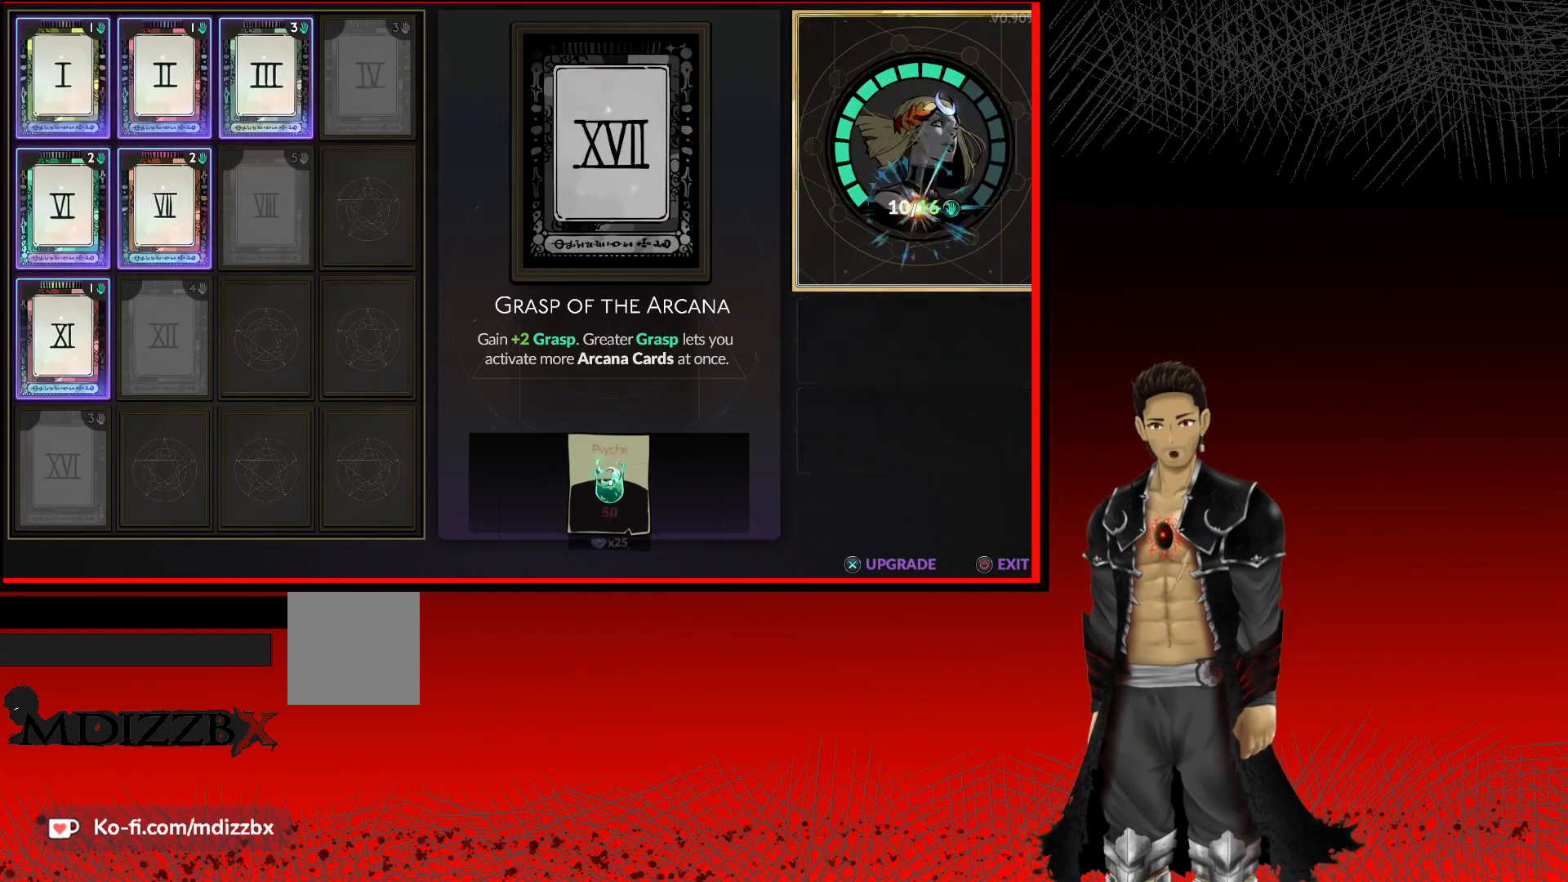
{"buttons": [], "left_stick": "center", "right_stick": "center", "events": [[83, "A", "up"]]}
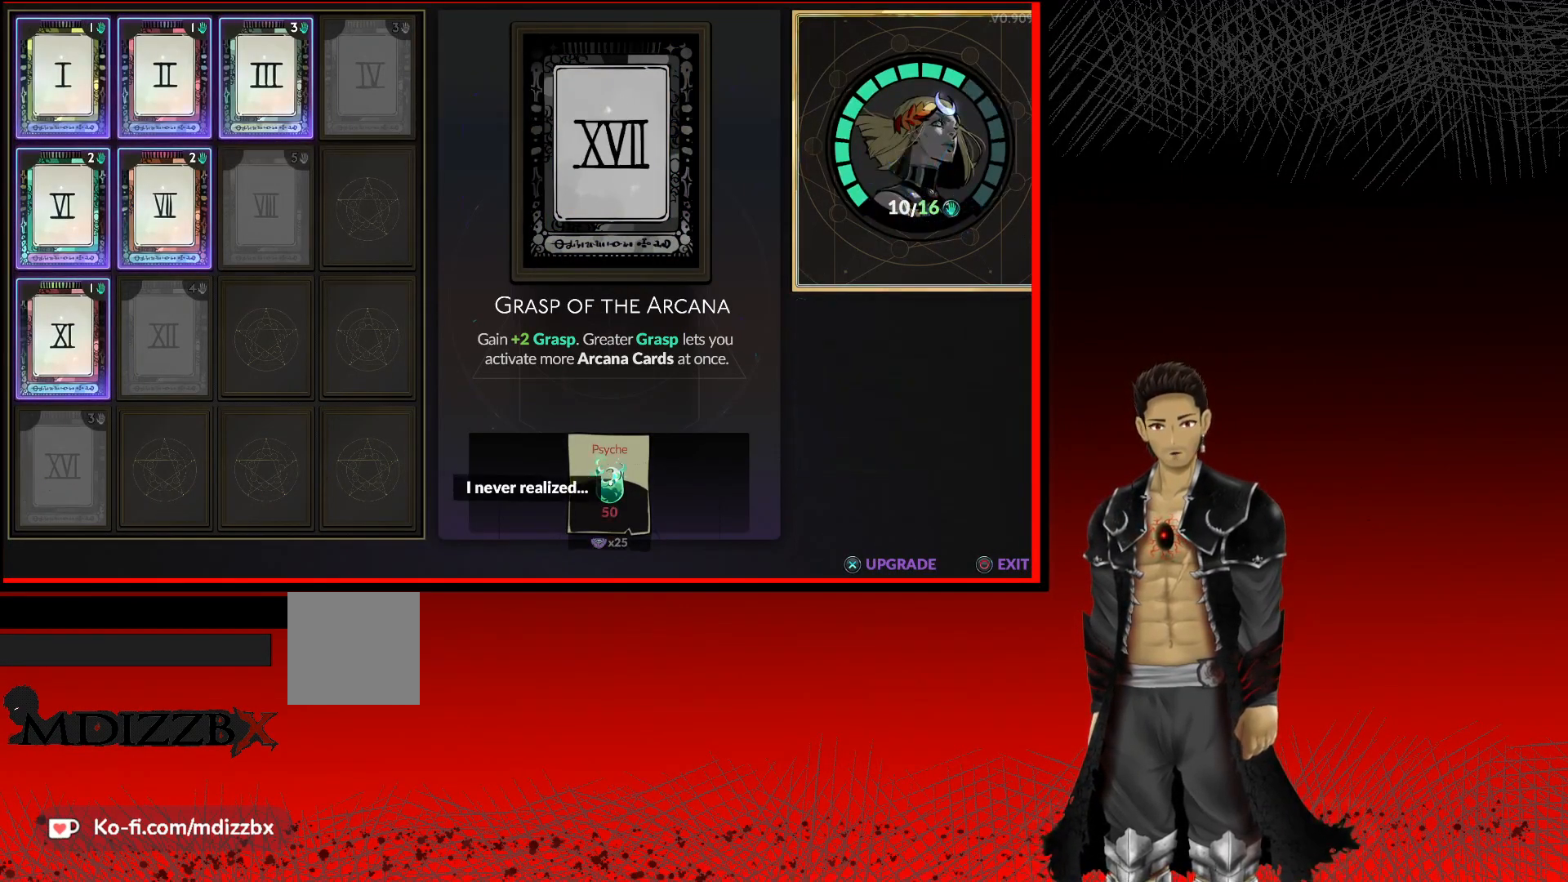
{"buttons": [], "left_stick": "center", "right_stick": "center", "events": [[50, "DPAD_LEFT", "down"], [150, "DPAD_LEFT", "up"]]}
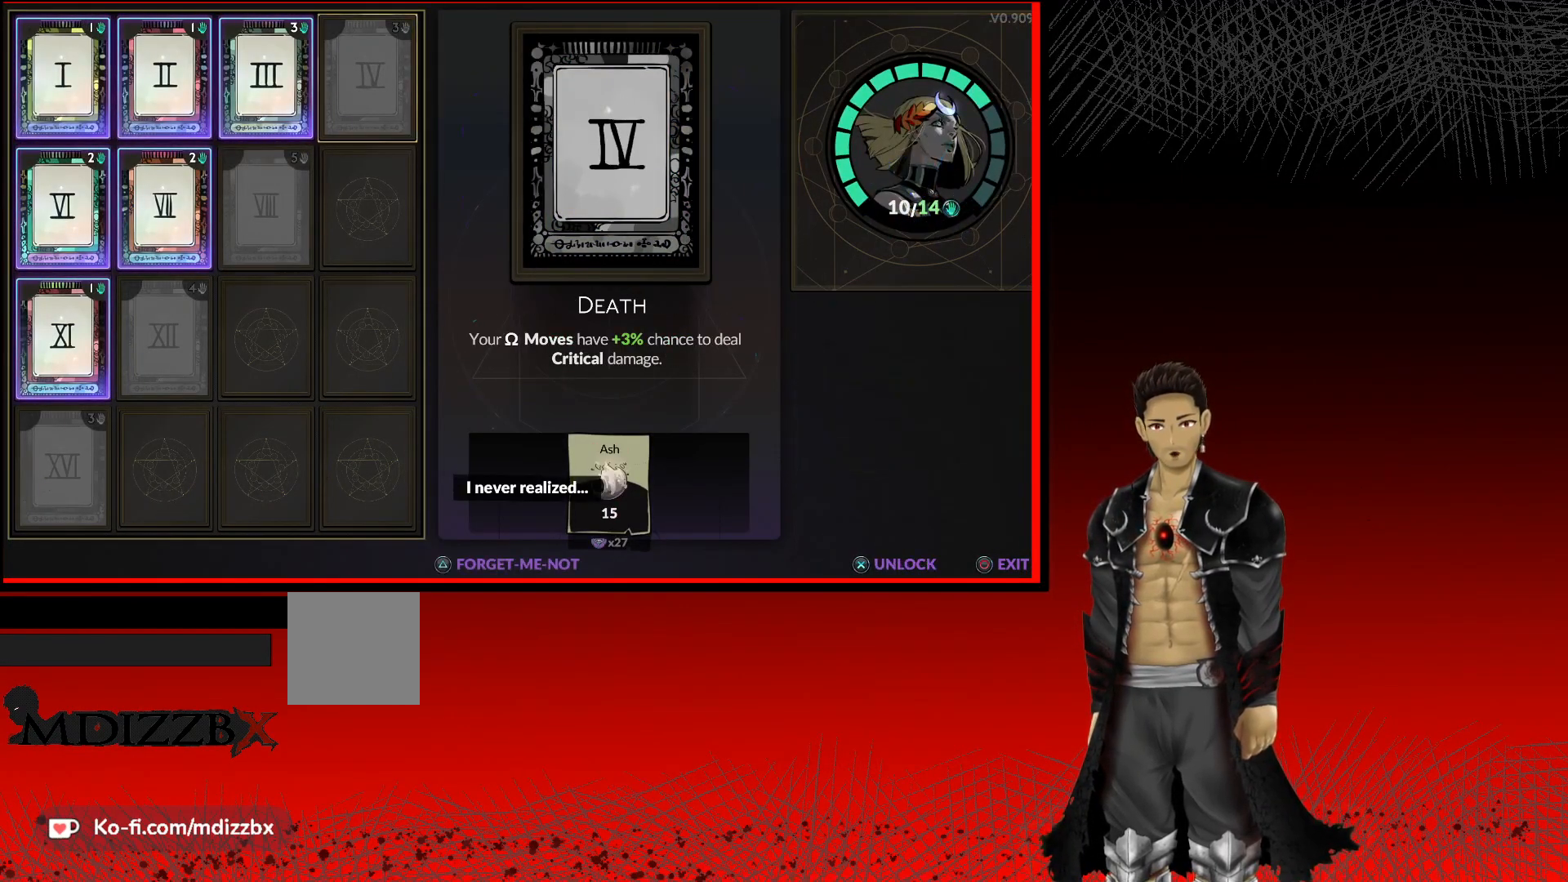
{"buttons": [], "left_stick": "center", "right_stick": "center", "events": []}
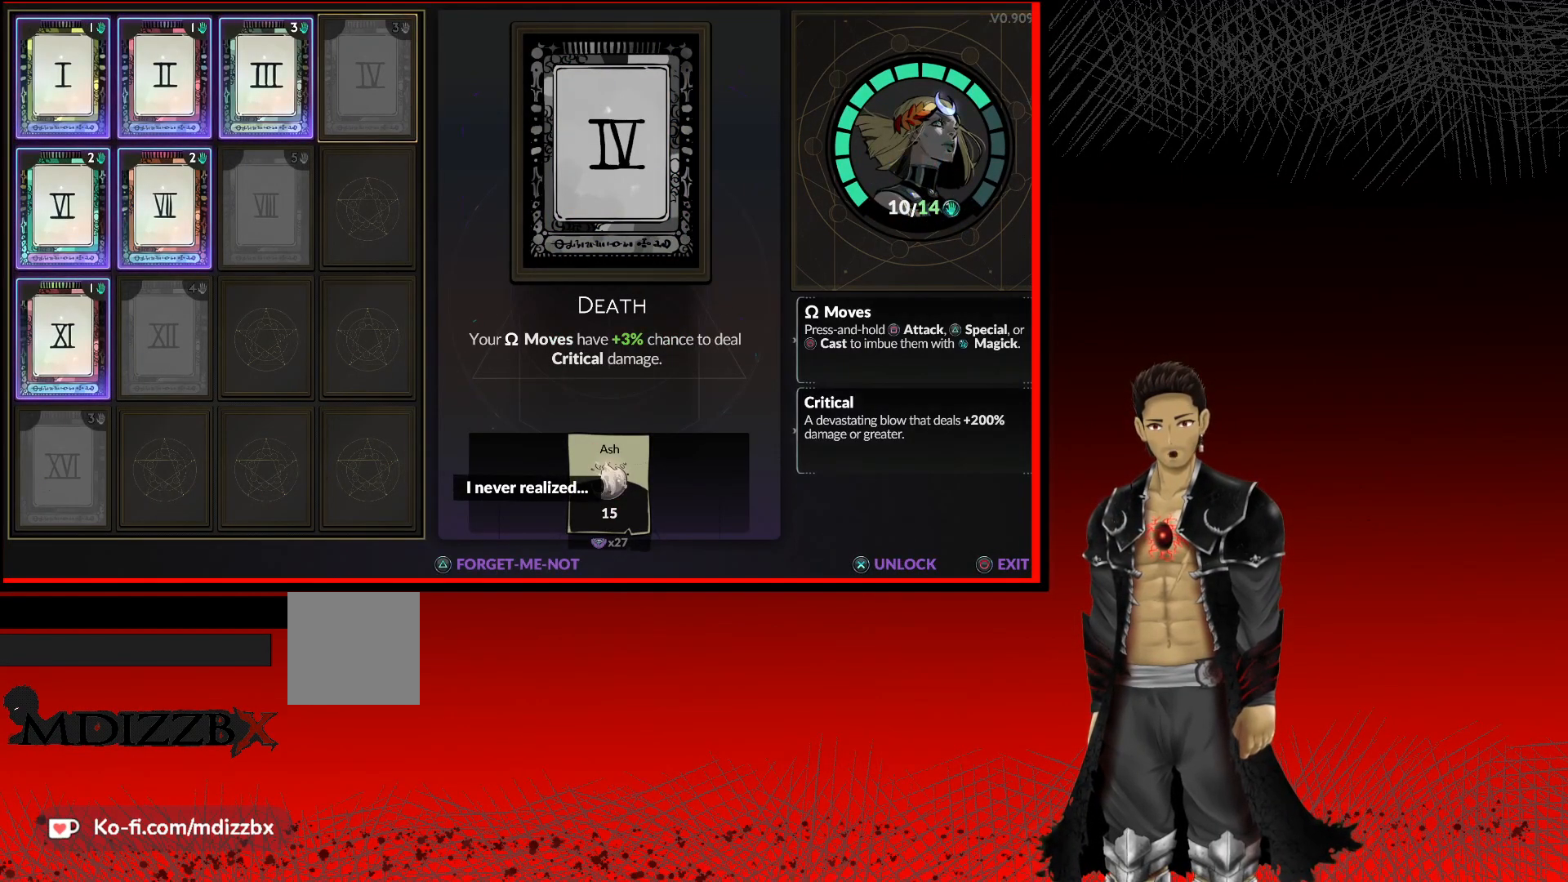
{"buttons": [], "left_stick": "center", "right_stick": "center", "events": [[267, "DPAD_RIGHT", "down"], [383, "DPAD_RIGHT", "up"]]}
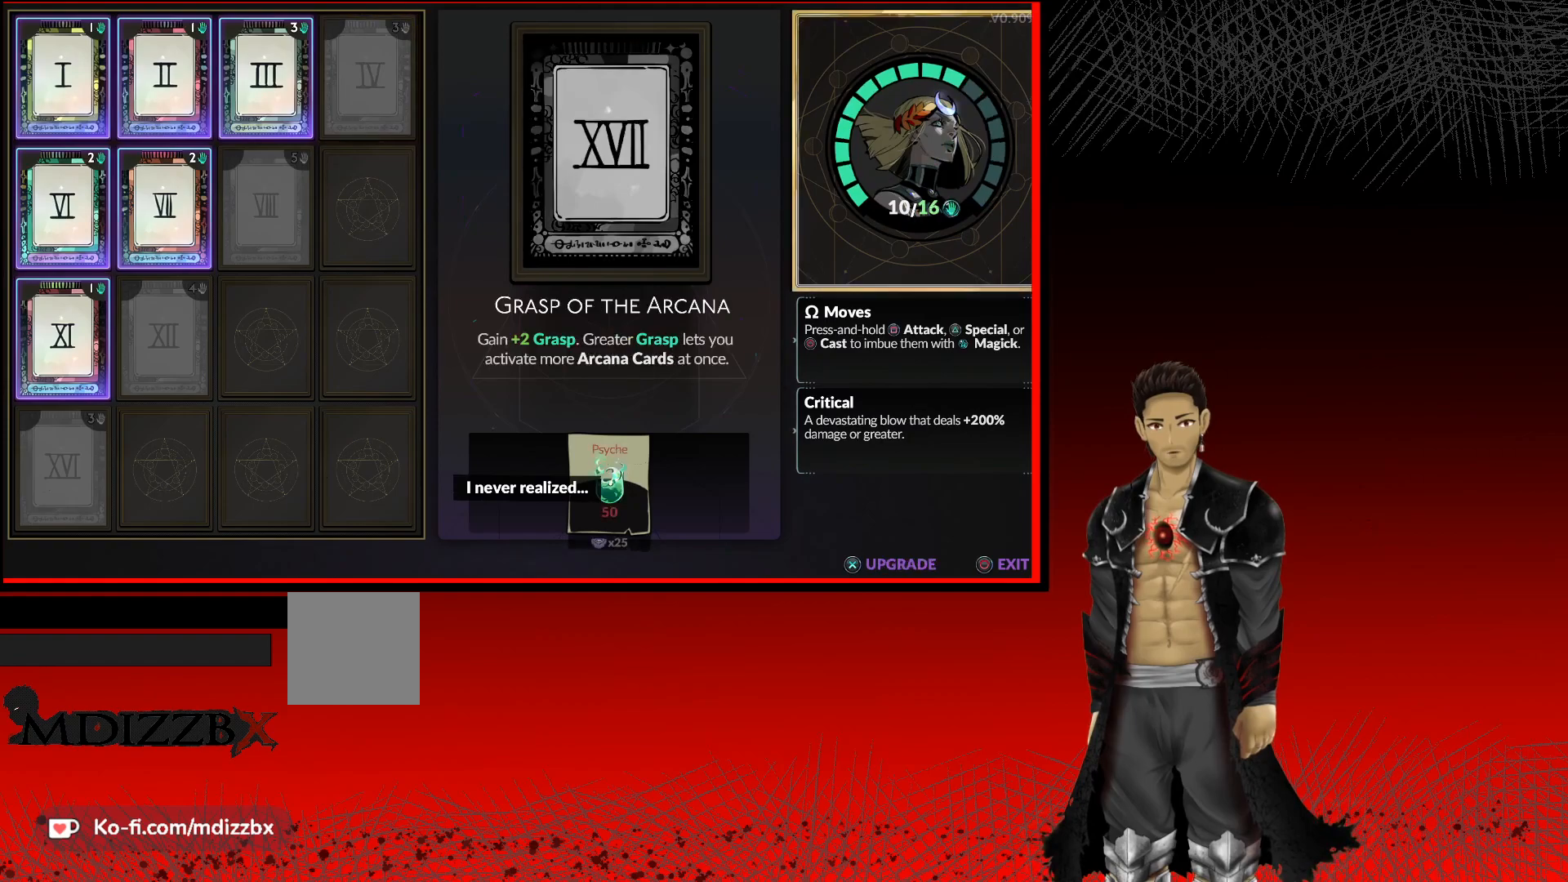
{"buttons": [], "left_stick": "center", "right_stick": "center", "events": []}